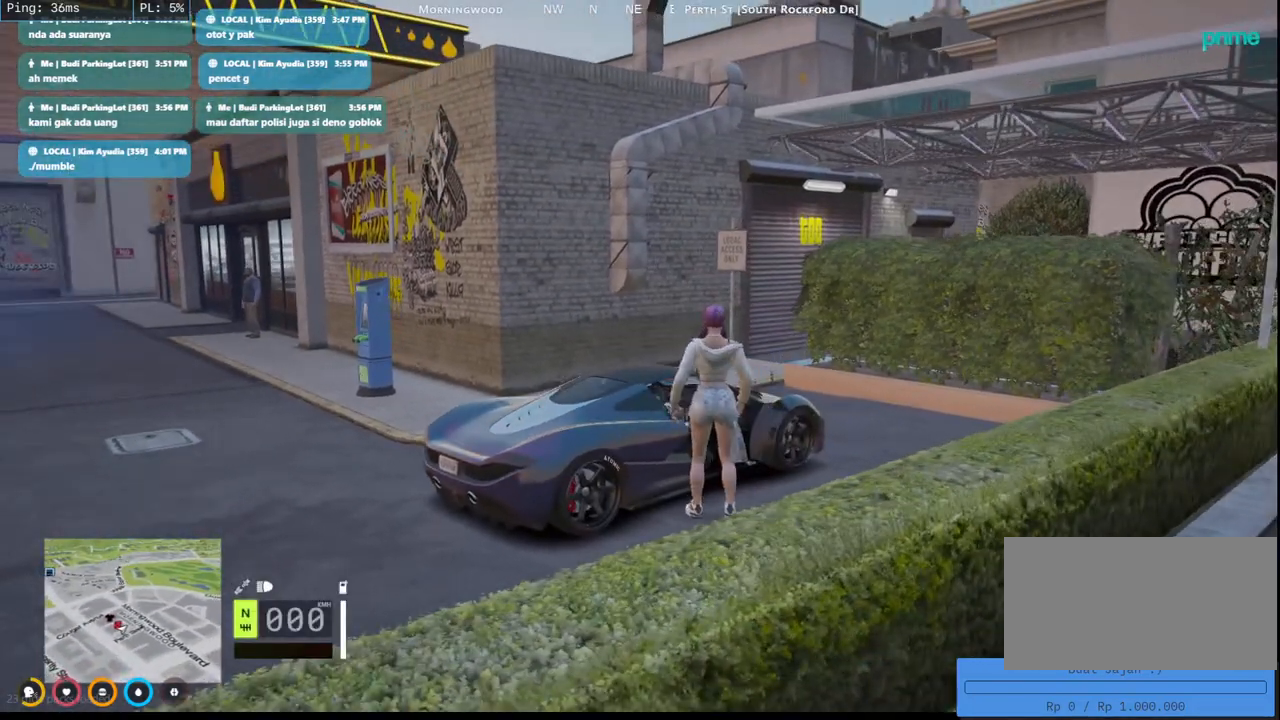
Gameplay with keyboard and mouse; each line is a JSON object with the keys and mouse buttons held at the frame after it. "events" lists presses ("down") and releases ("up") of "a", "ctrl", "d", "e", "q", "s", "shift", "space", "w", "mouse_left", "mouse_wheel", "mouse_right", "mouse_mb4" and "mouse_mb5" between this image and that frame as [ms after this image, input, new state], when the widget could be followed in between. "mouse_left", "mouse_wheel", "mouse_right", "mouse_mb4", "mouse_mb5" = the "left", "wheel", "right", "mb4", "mb5" buttons of the "mouse" list. No other keys are recorded. "wheel" means that the mouse wheel is clicked or scrolled. Mouse movement is not recorded.
{"keys": [], "mouse": ["mb4"]}
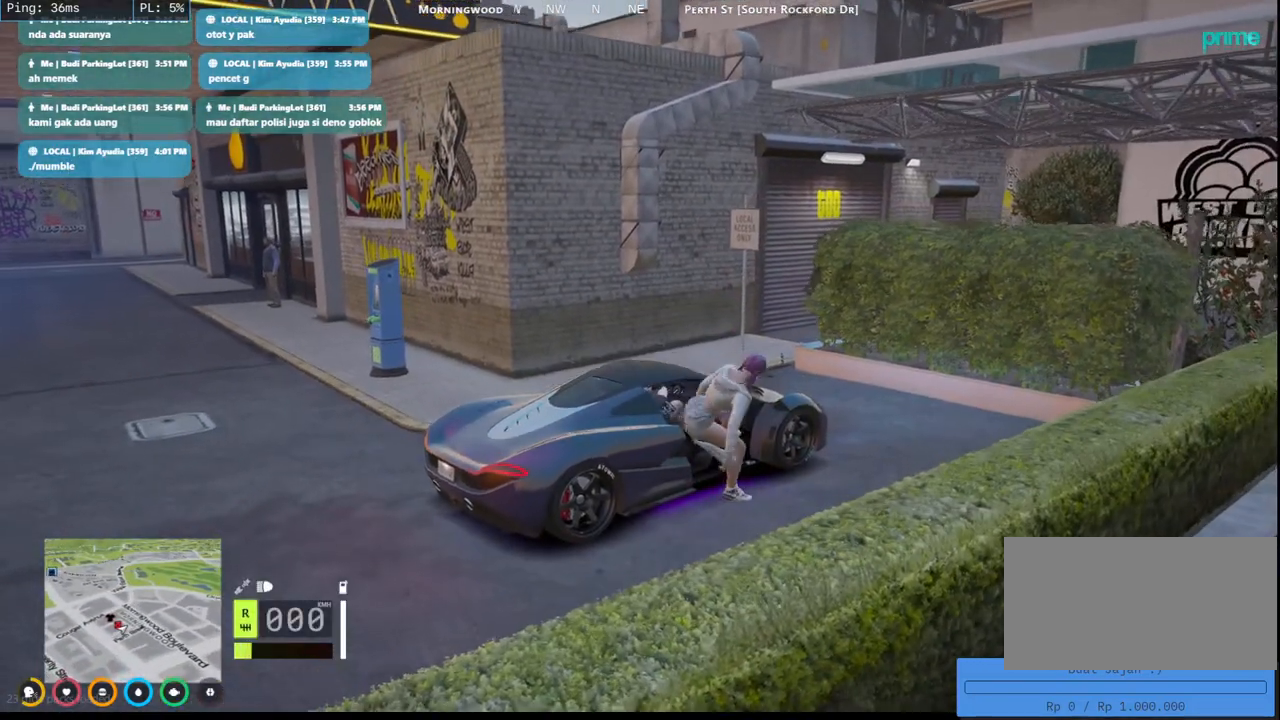
{"keys": [], "mouse": [], "events": [[233, "mouse_mb4", "up"]]}
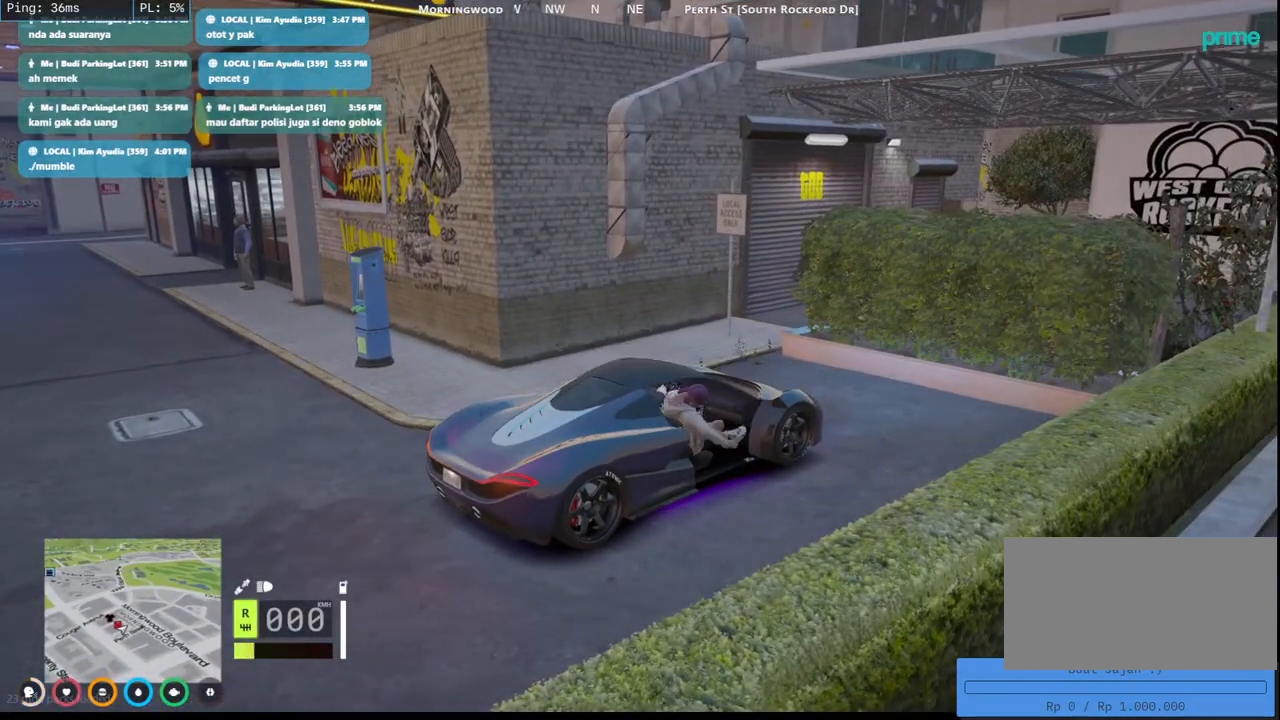
{"keys": [], "mouse": [], "events": []}
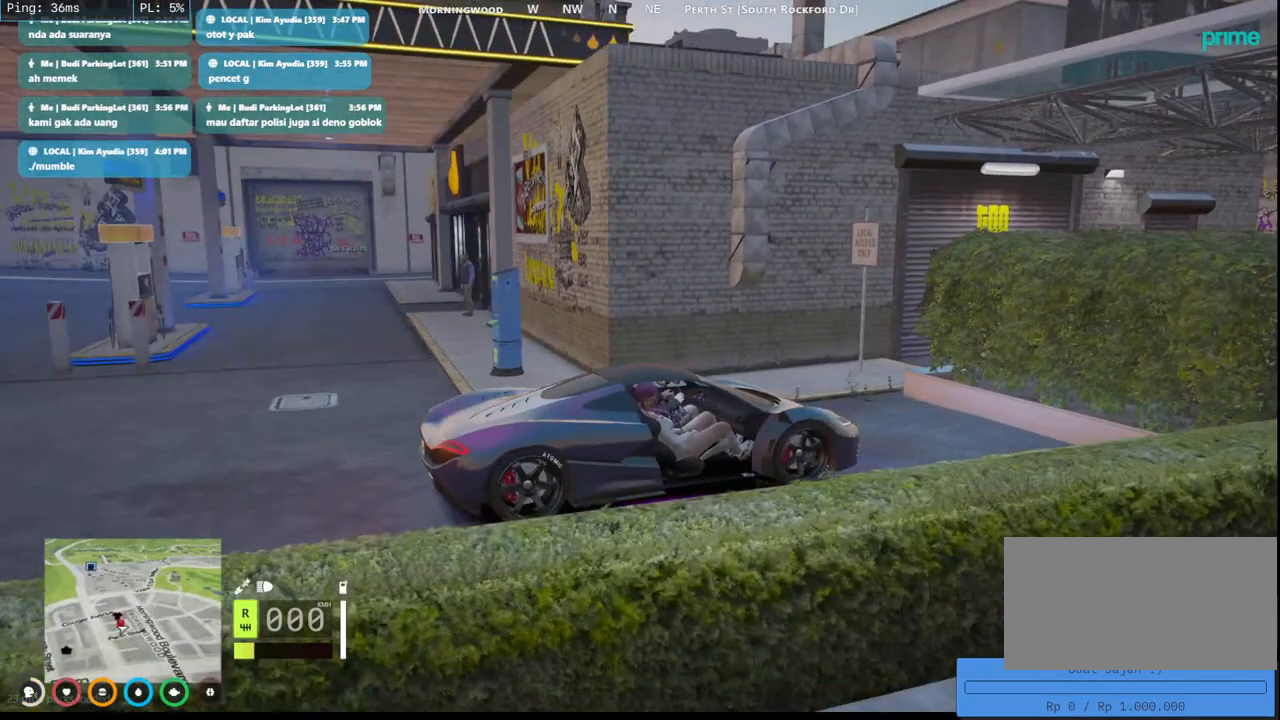
{"keys": [], "mouse": [], "events": []}
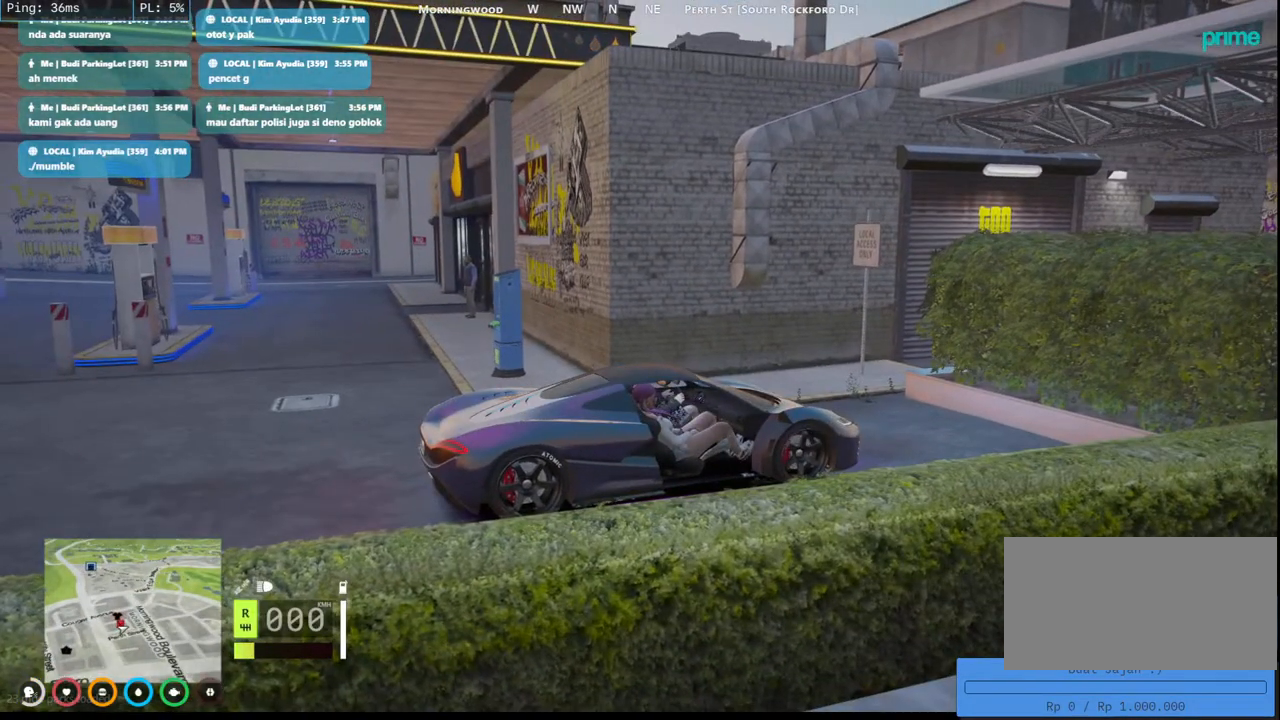
{"keys": [], "mouse": [], "events": []}
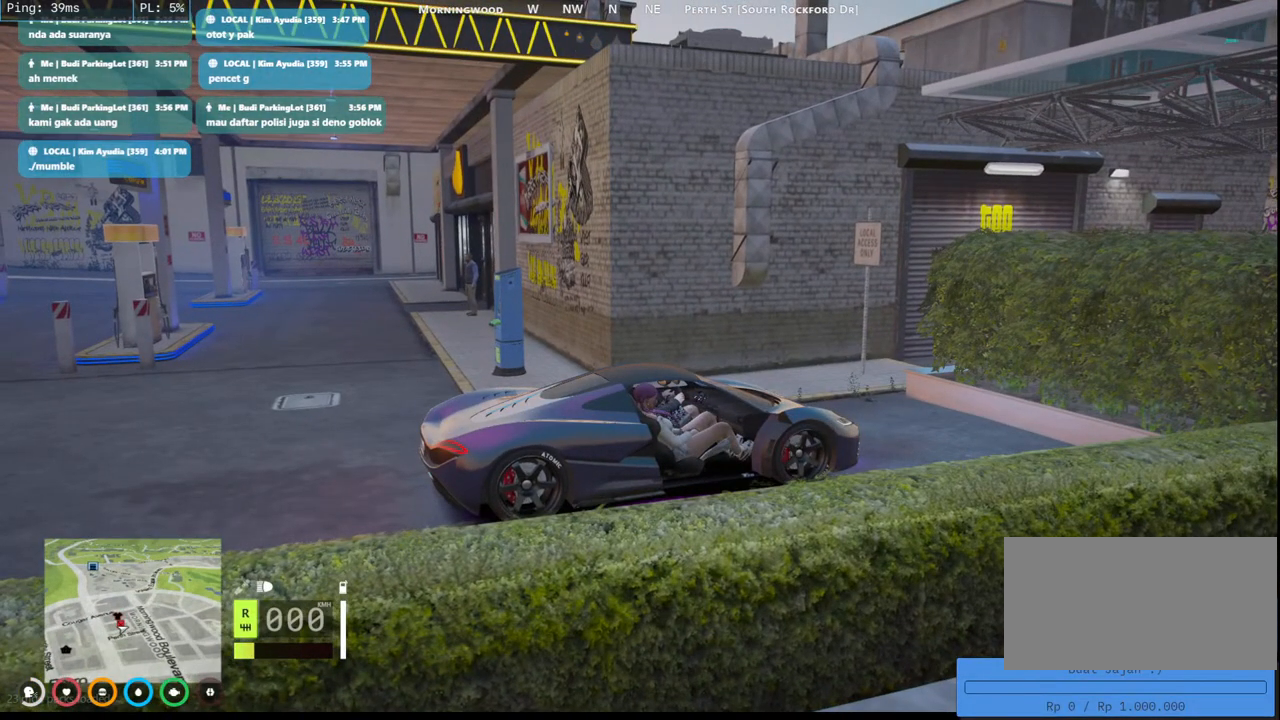
{"keys": ["s"], "mouse": ["mb4"], "events": [[267, "mouse_mb4", "down"], [483, "s", "down"]]}
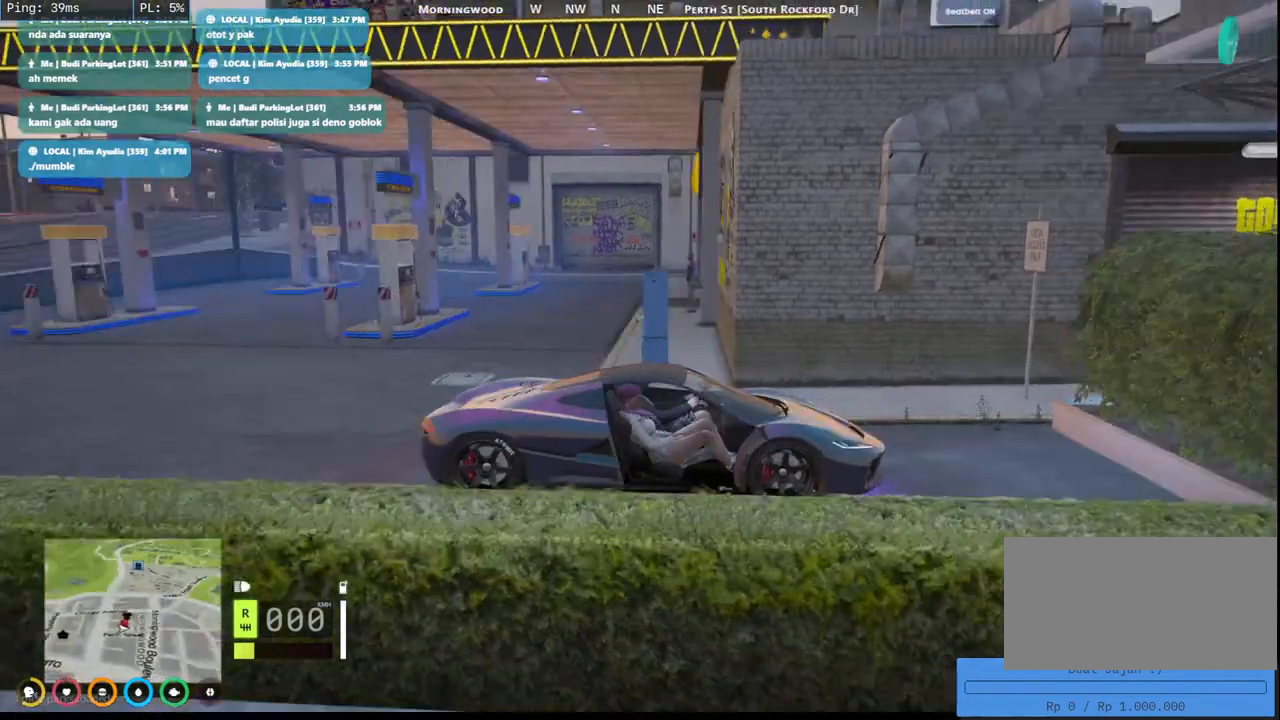
{"keys": ["s"], "mouse": ["mb4"], "events": []}
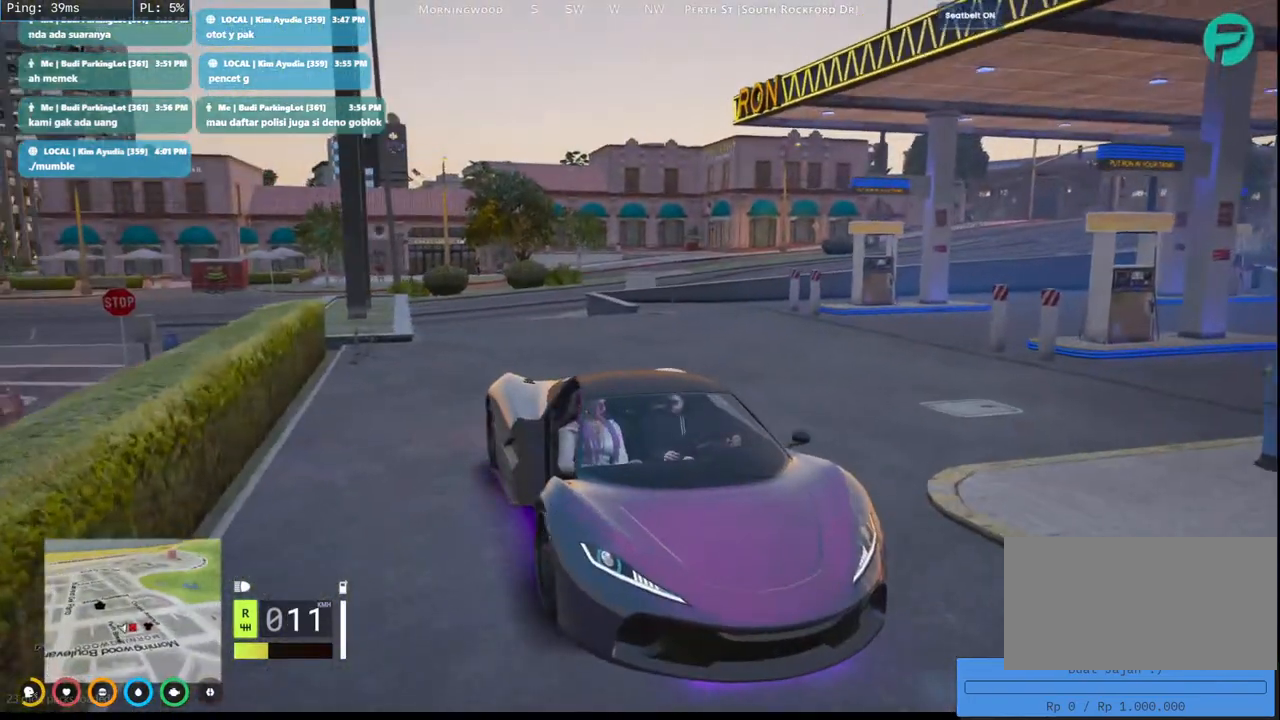
{"keys": ["s"], "mouse": ["mb4"], "events": [[133, "a", "down"], [233, "s", "up"], [250, "a", "up"], [417, "s", "down"]]}
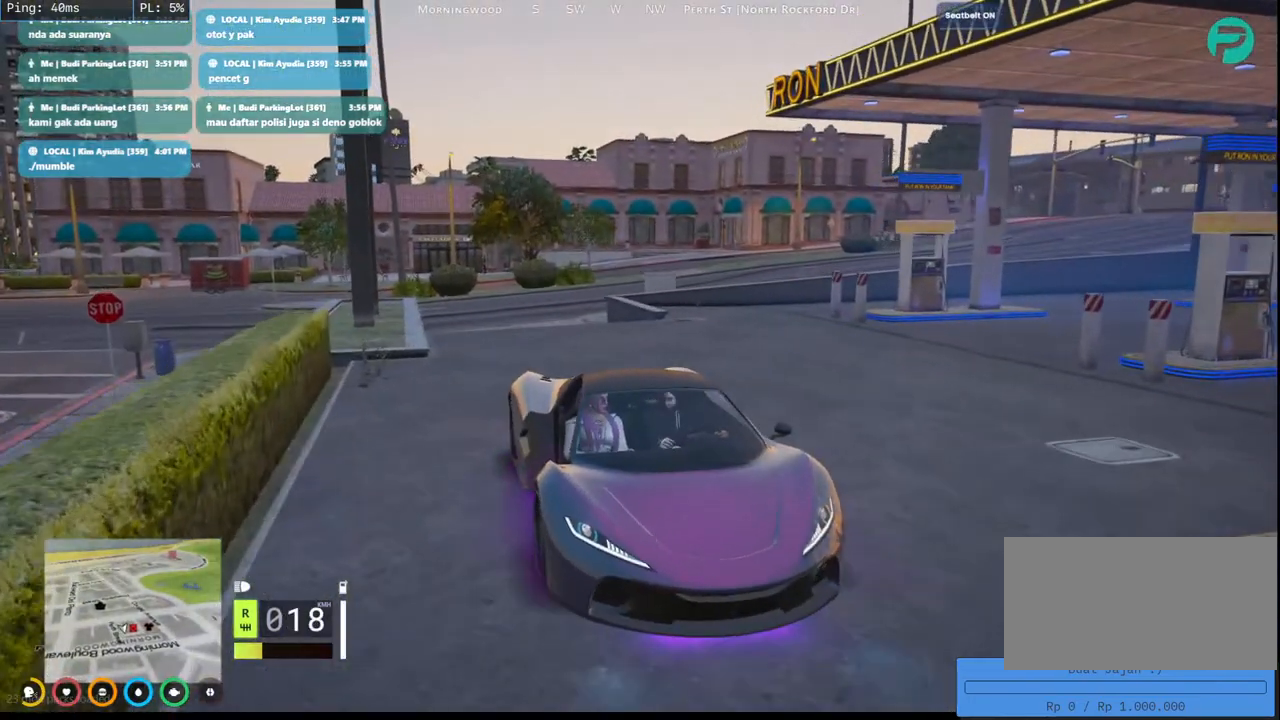
{"keys": ["s"], "mouse": ["mb4"], "events": []}
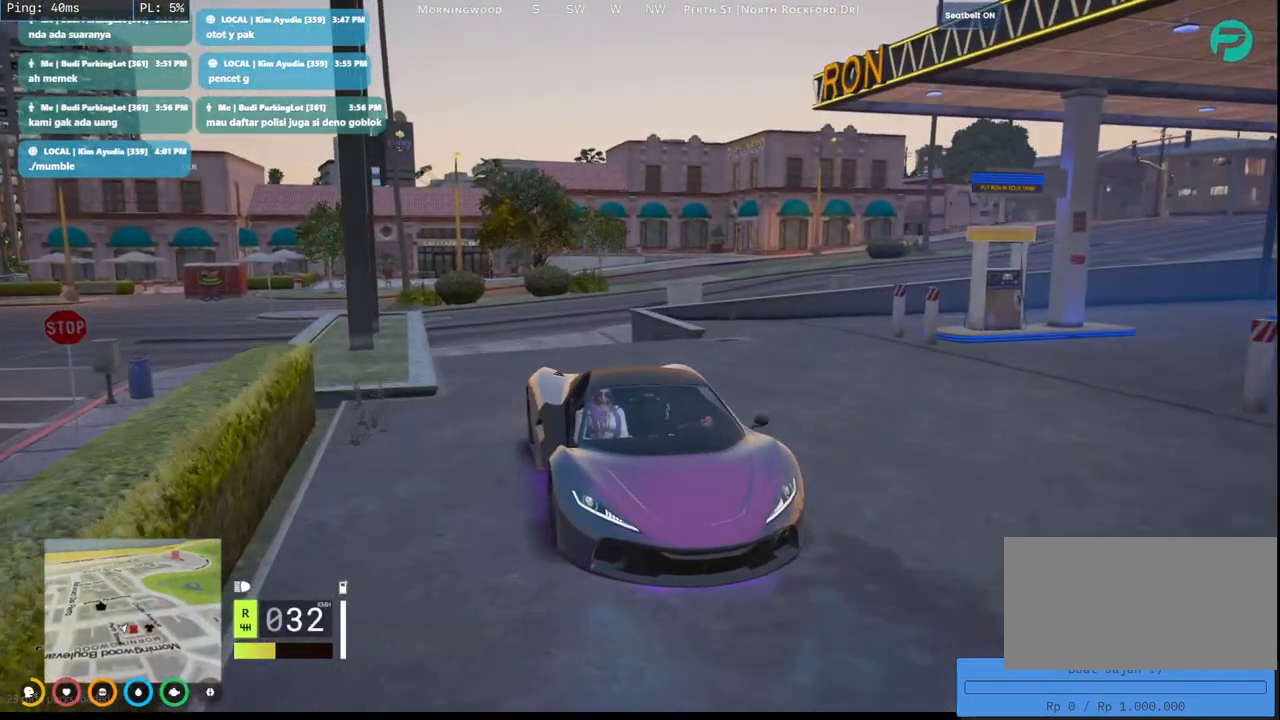
{"keys": [], "mouse": ["mb4"], "events": [[150, "s", "up"], [283, "s", "down"], [500, "s", "up"]]}
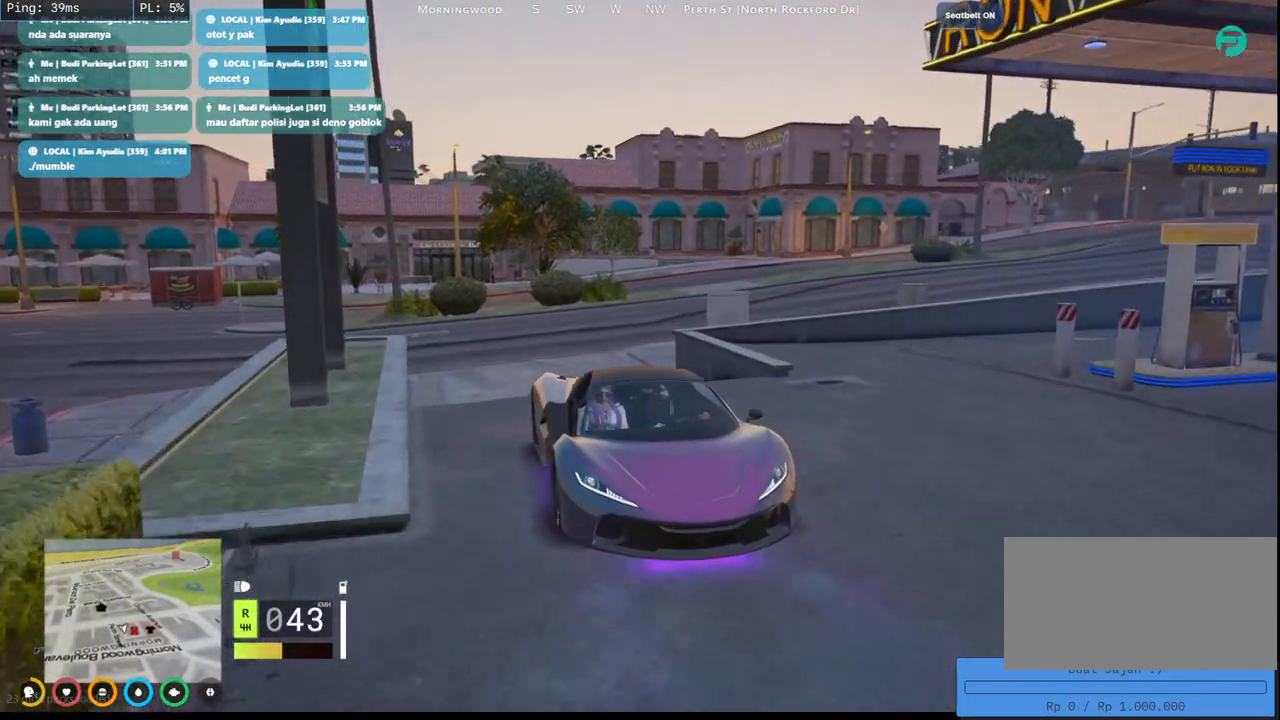
{"keys": ["a", "s"], "mouse": ["mb4"], "events": [[417, "a", "down"], [417, "s", "down"]]}
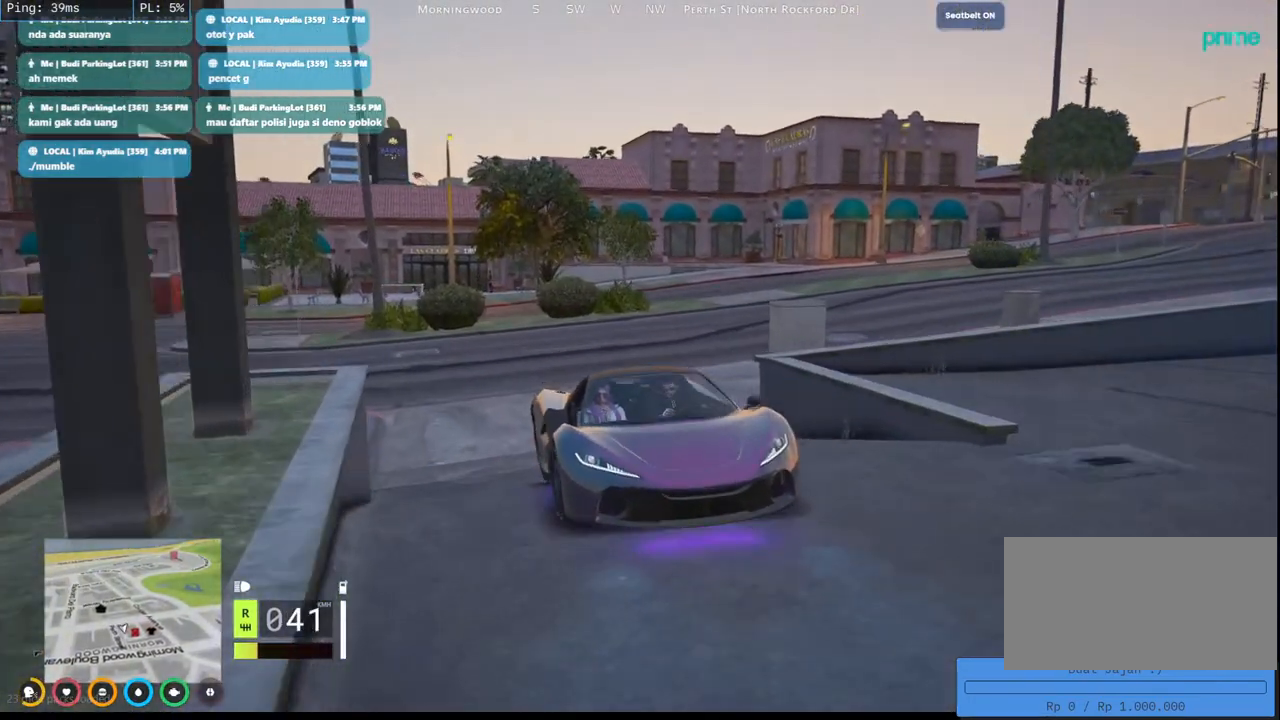
{"keys": [], "mouse": ["mb4"], "events": [[83, "a", "up"], [83, "s", "up"], [300, "a", "down"], [417, "a", "up"]]}
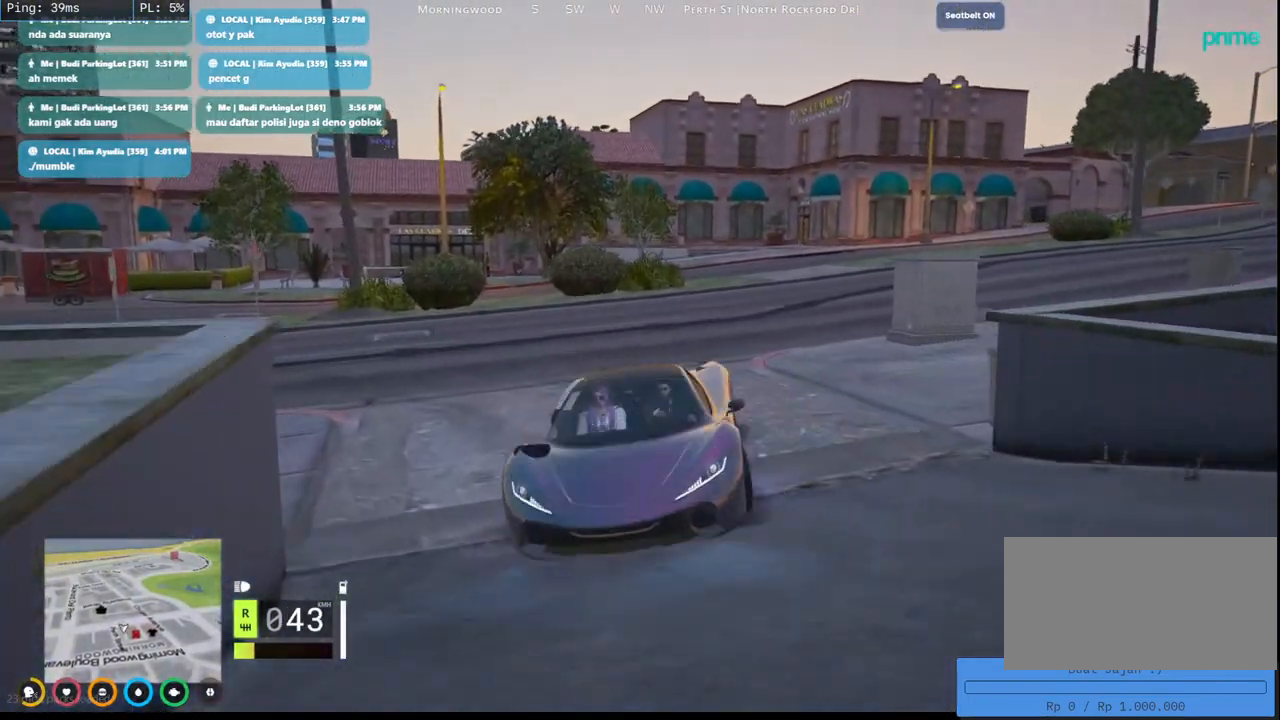
{"keys": ["a"], "mouse": ["mb4"], "events": [[217, "a", "down"], [217, "s", "down"], [483, "s", "up"]]}
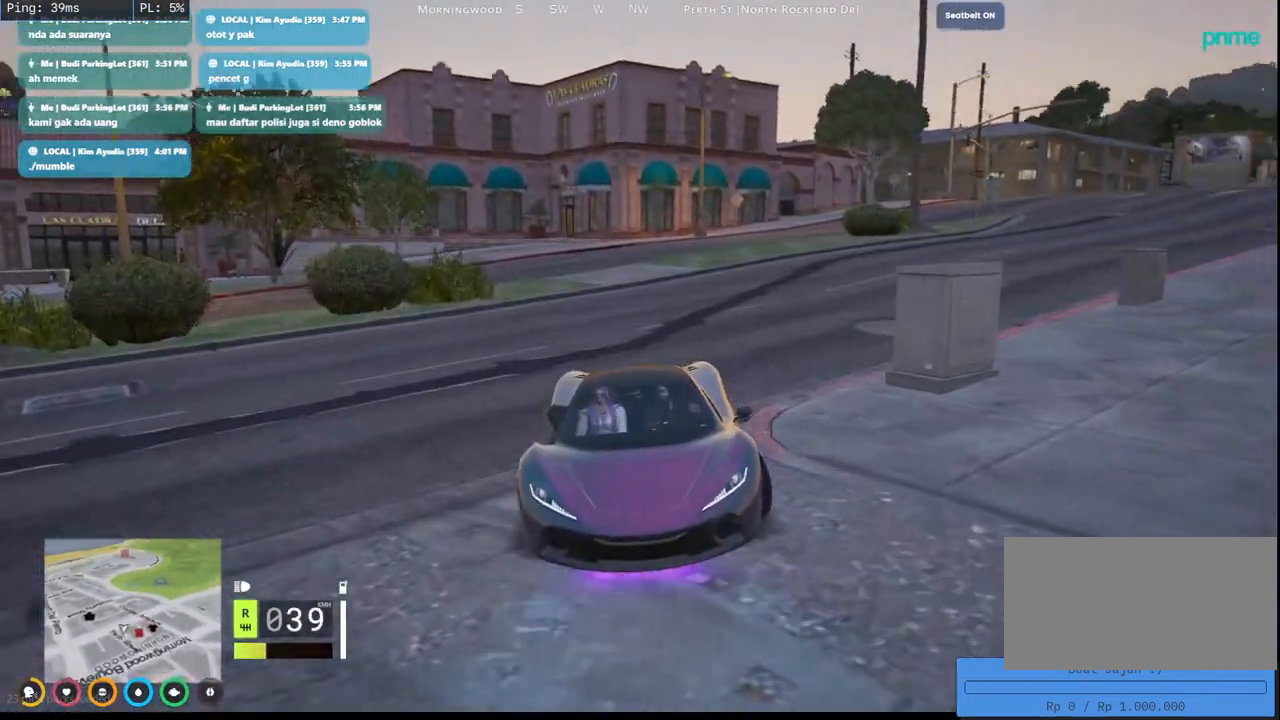
{"keys": ["w"], "mouse": [], "events": [[117, "mouse_mb4", "up"], [250, "w", "down"], [350, "a", "up"]]}
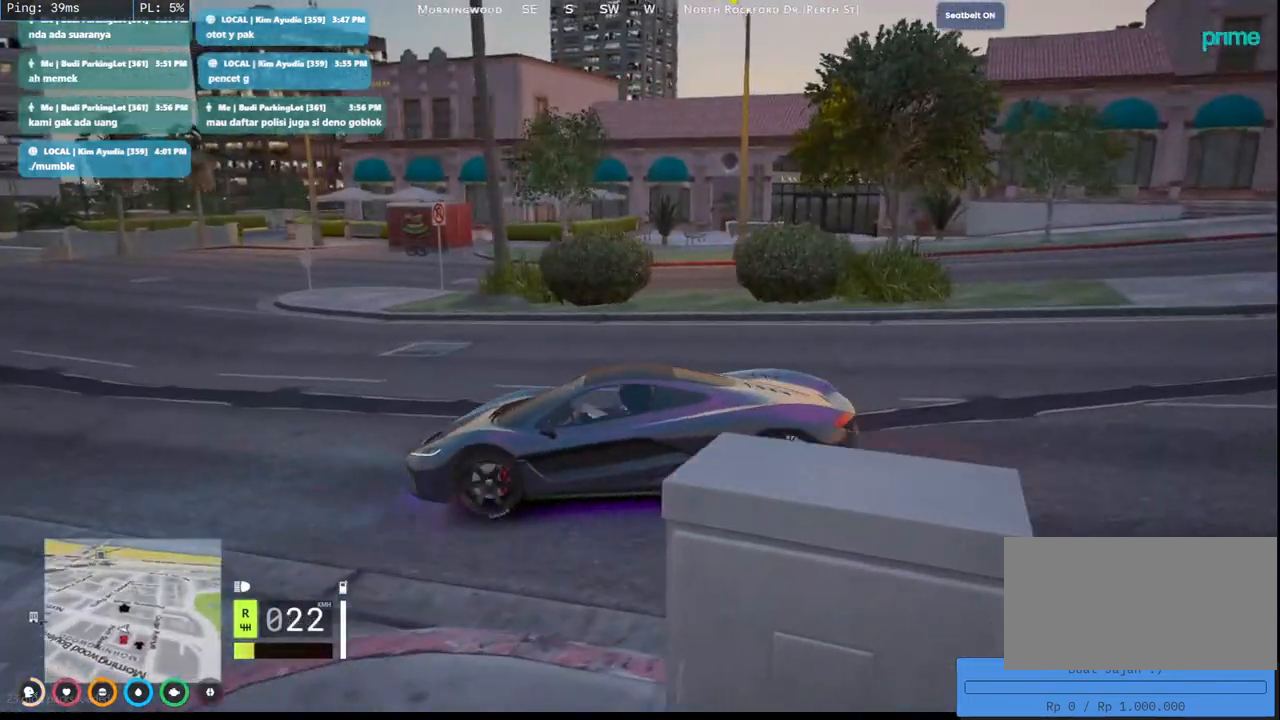
{"keys": ["w"], "mouse": [], "events": [[300, "w", "up"], [367, "w", "down"]]}
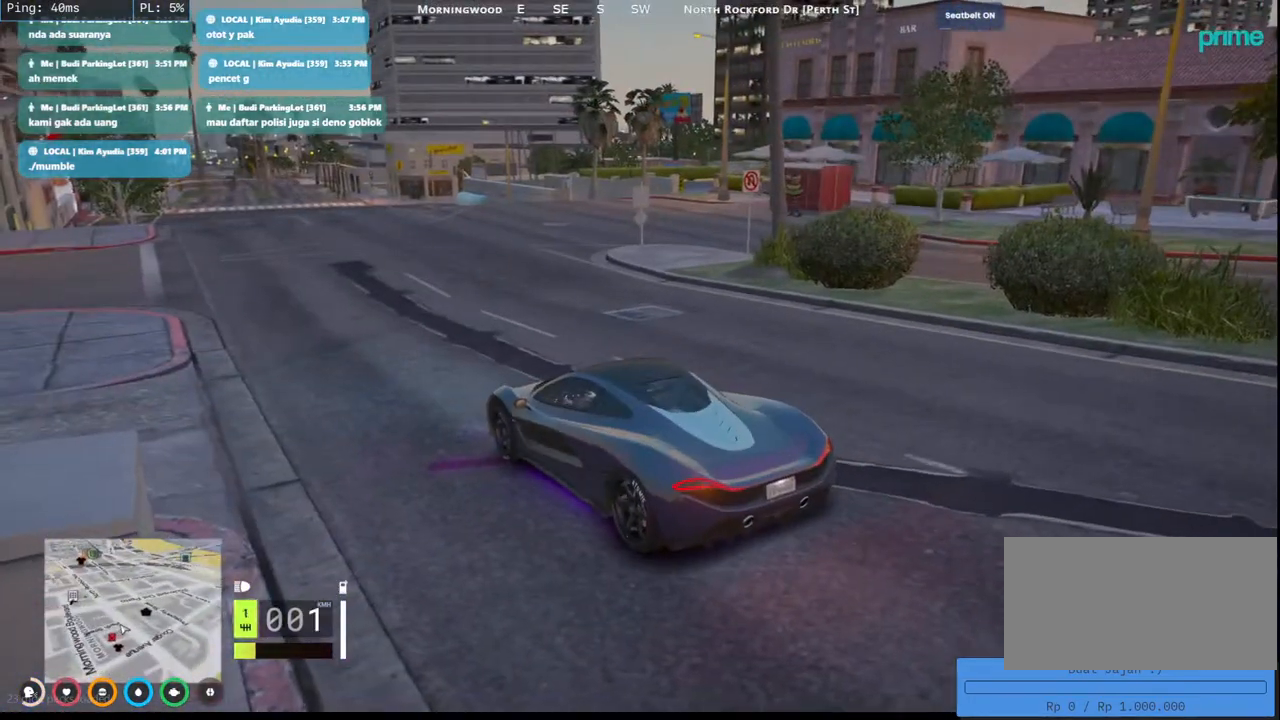
{"keys": ["d", "w"], "mouse": [], "events": [[50, "w", "up"], [117, "w", "down"], [283, "d", "down"]]}
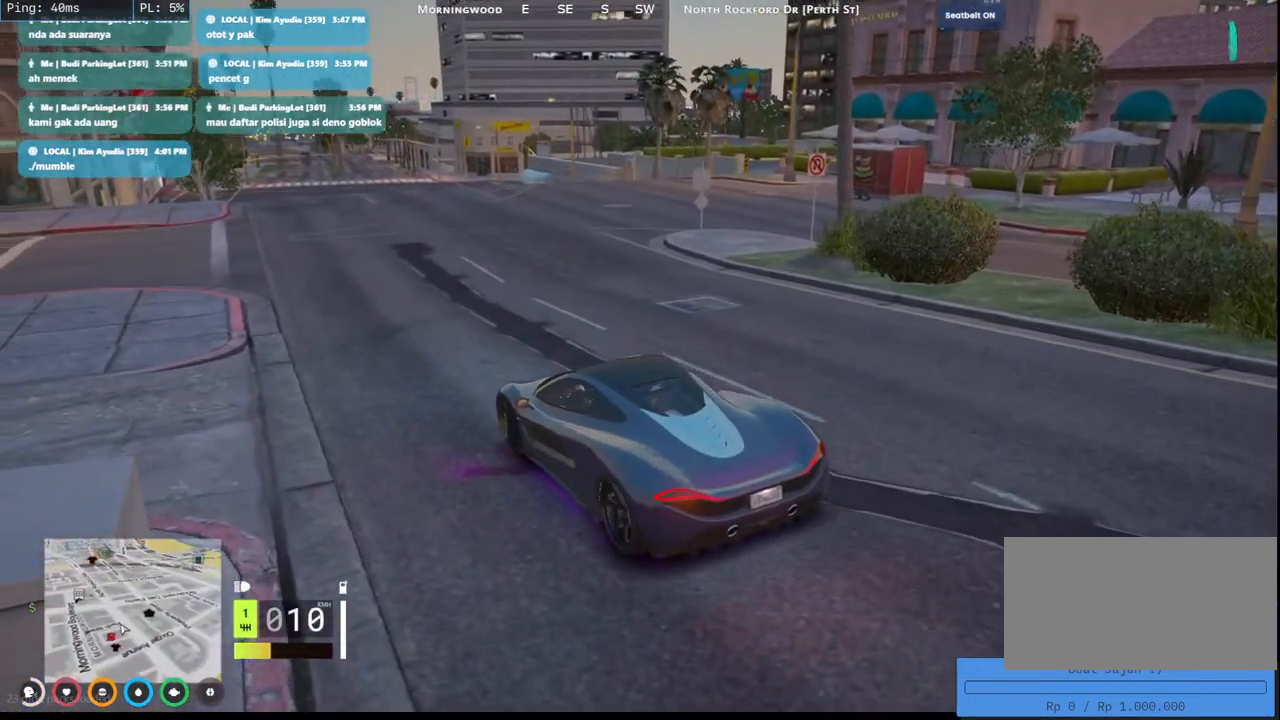
{"keys": ["d", "w"], "mouse": [], "events": []}
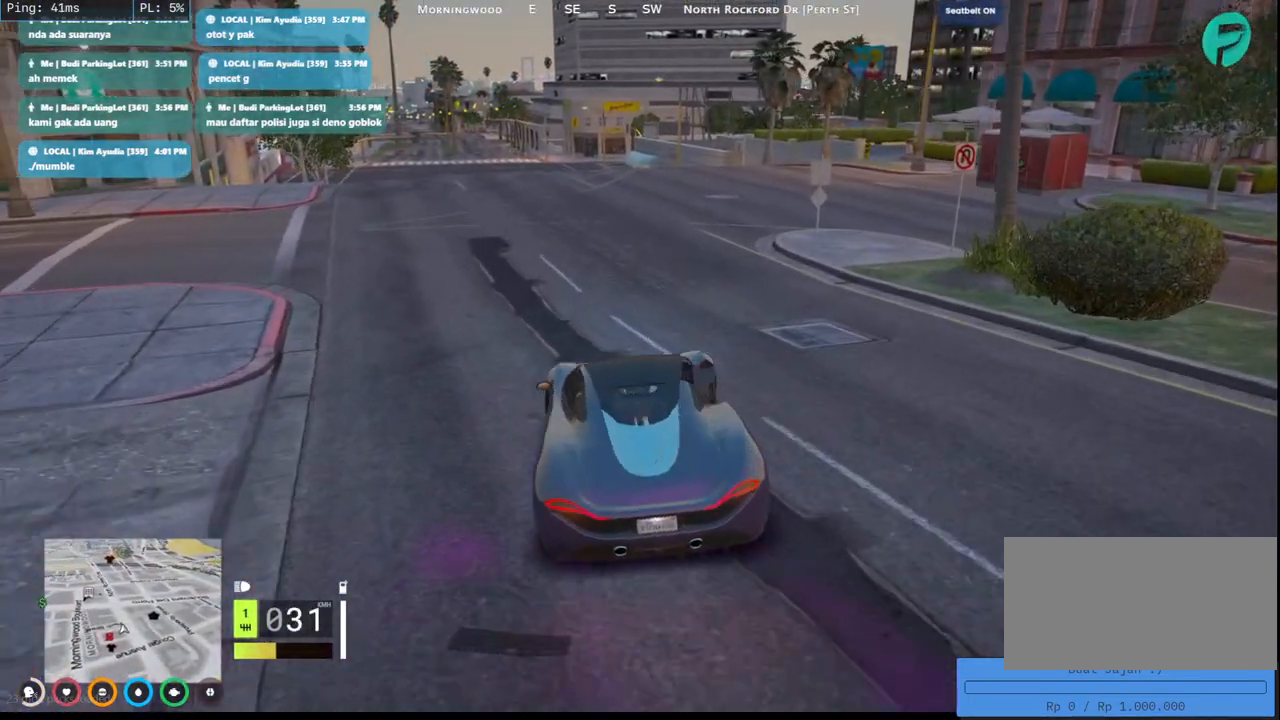
{"keys": ["w"], "mouse": [], "events": [[83, "d", "up"], [350, "d", "down"], [500, "d", "up"]]}
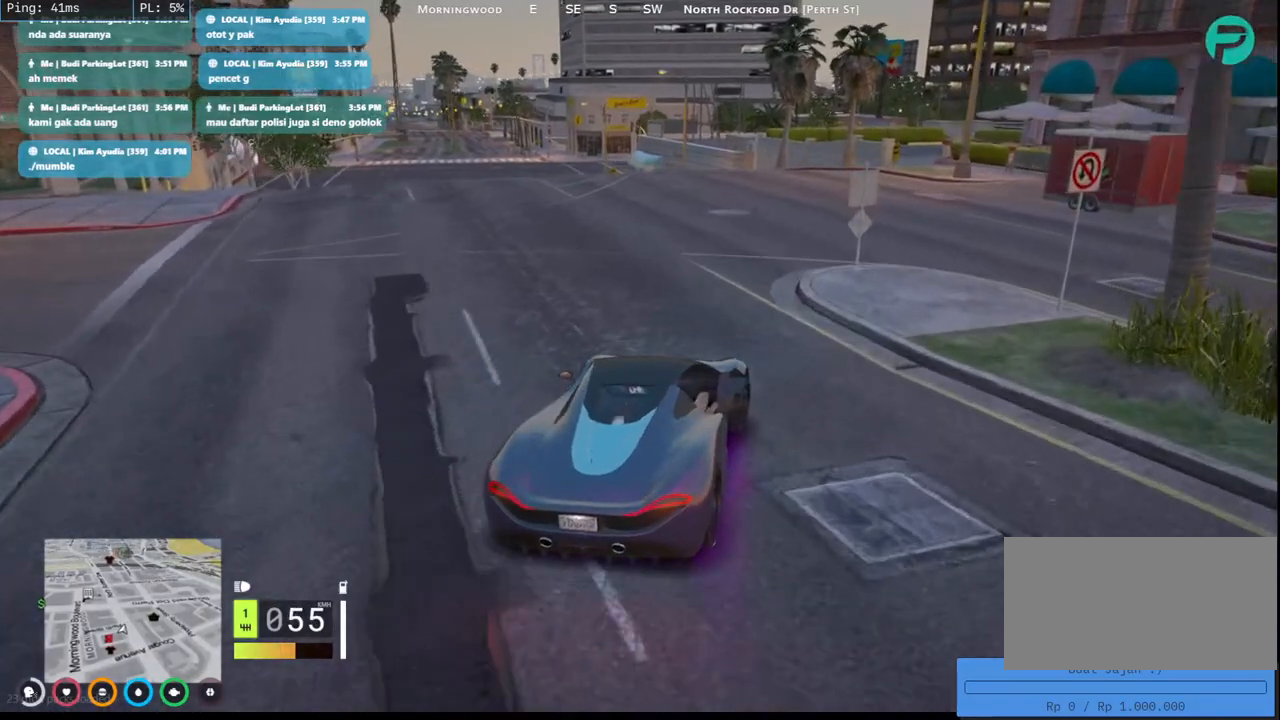
{"keys": ["a", "w"], "mouse": [], "events": [[67, "a", "down"], [367, "a", "up"], [483, "a", "down"]]}
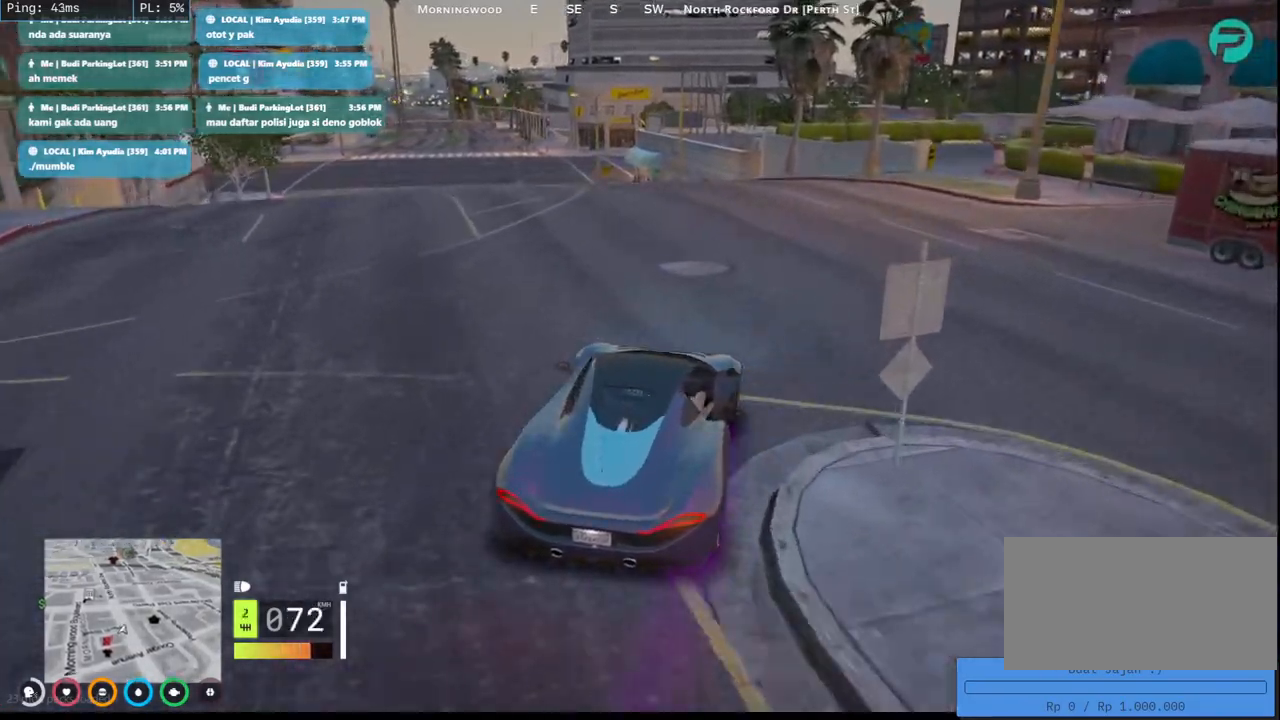
{"keys": ["a", "w"], "mouse": [], "events": [[383, "a", "up"], [500, "a", "down"]]}
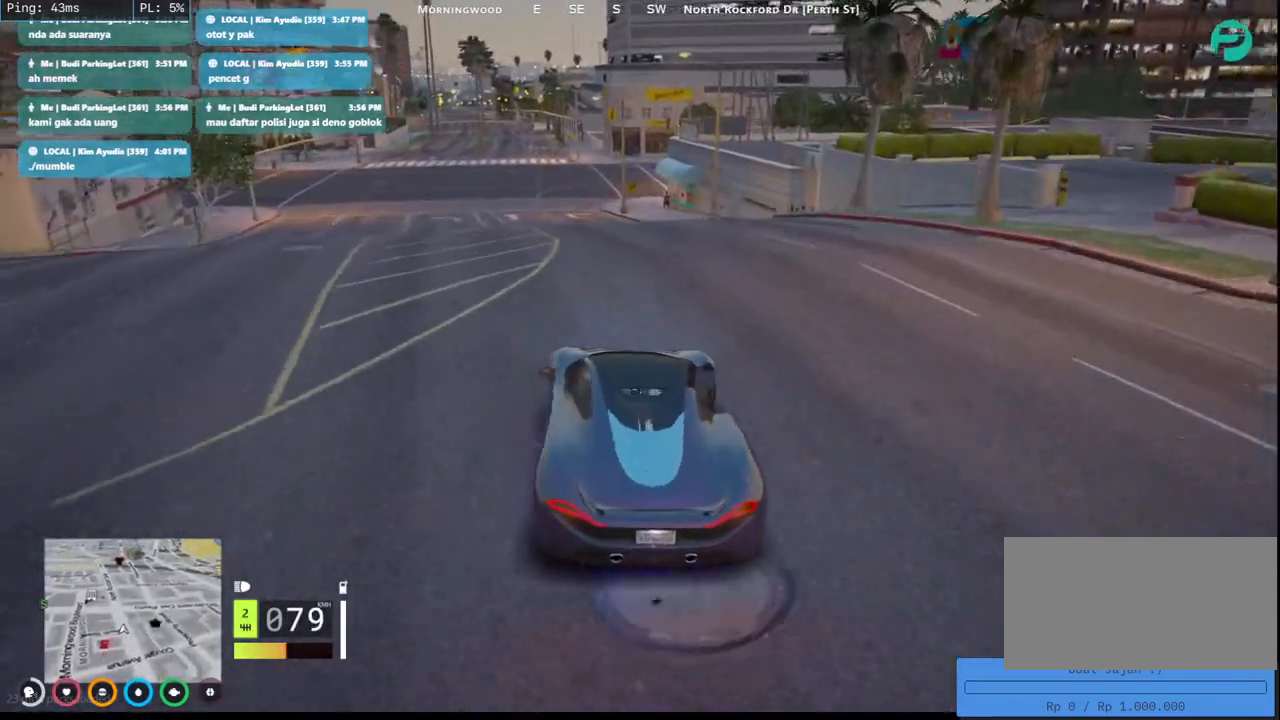
{"keys": ["w"], "mouse": [], "events": [[133, "a", "up"]]}
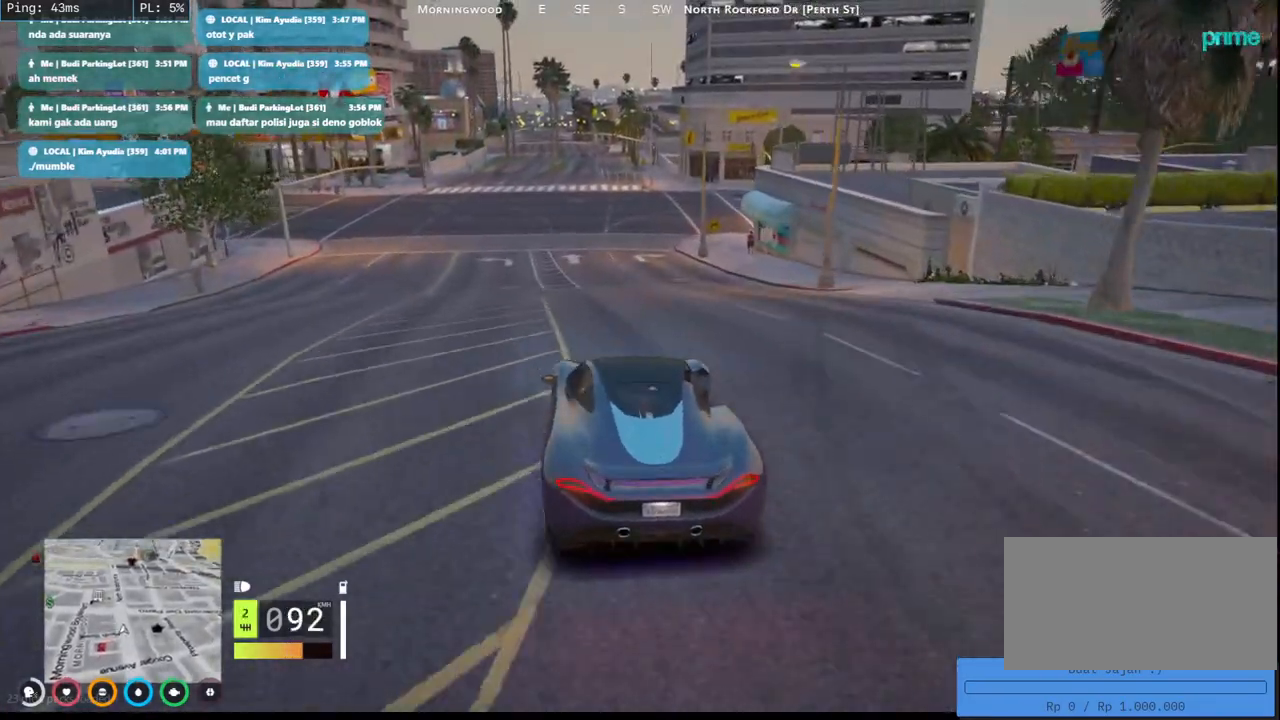
{"keys": ["a", "w"], "mouse": ["mb4"], "events": [[233, "a", "down"], [317, "mouse_mb4", "down"], [383, "a", "up"], [500, "a", "down"]]}
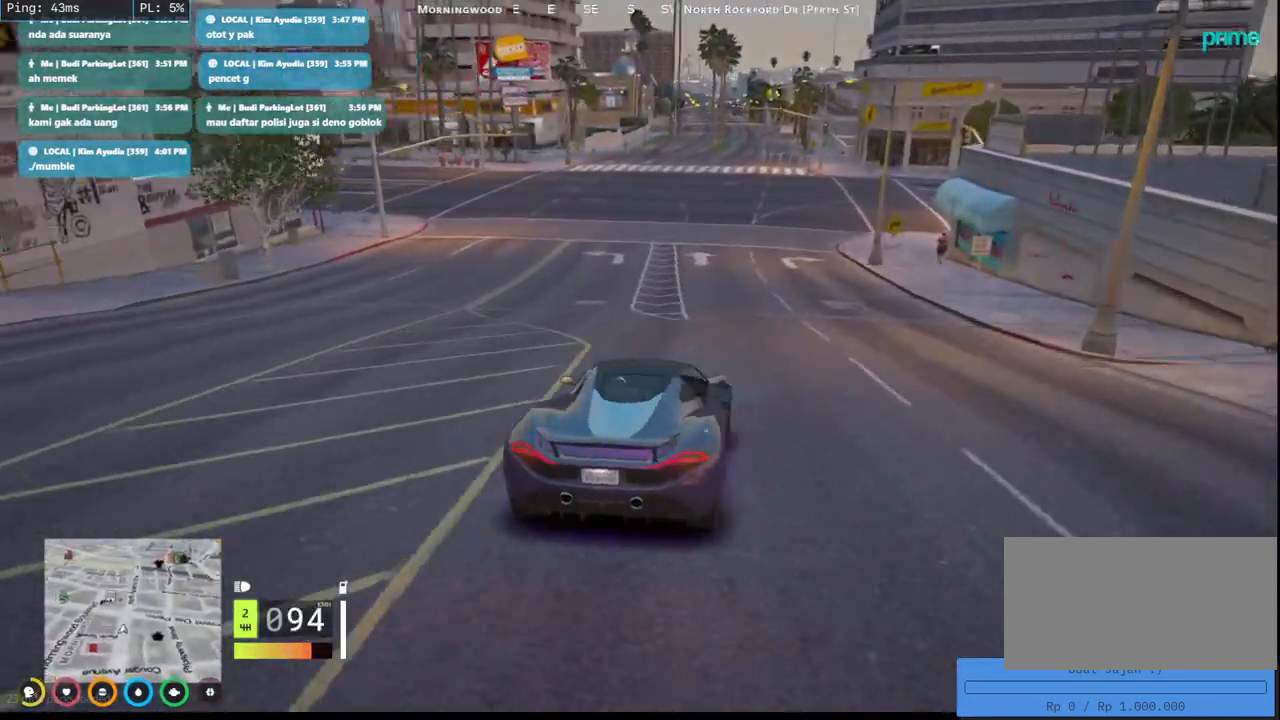
{"keys": ["a", "w"], "mouse": ["mb4"], "events": []}
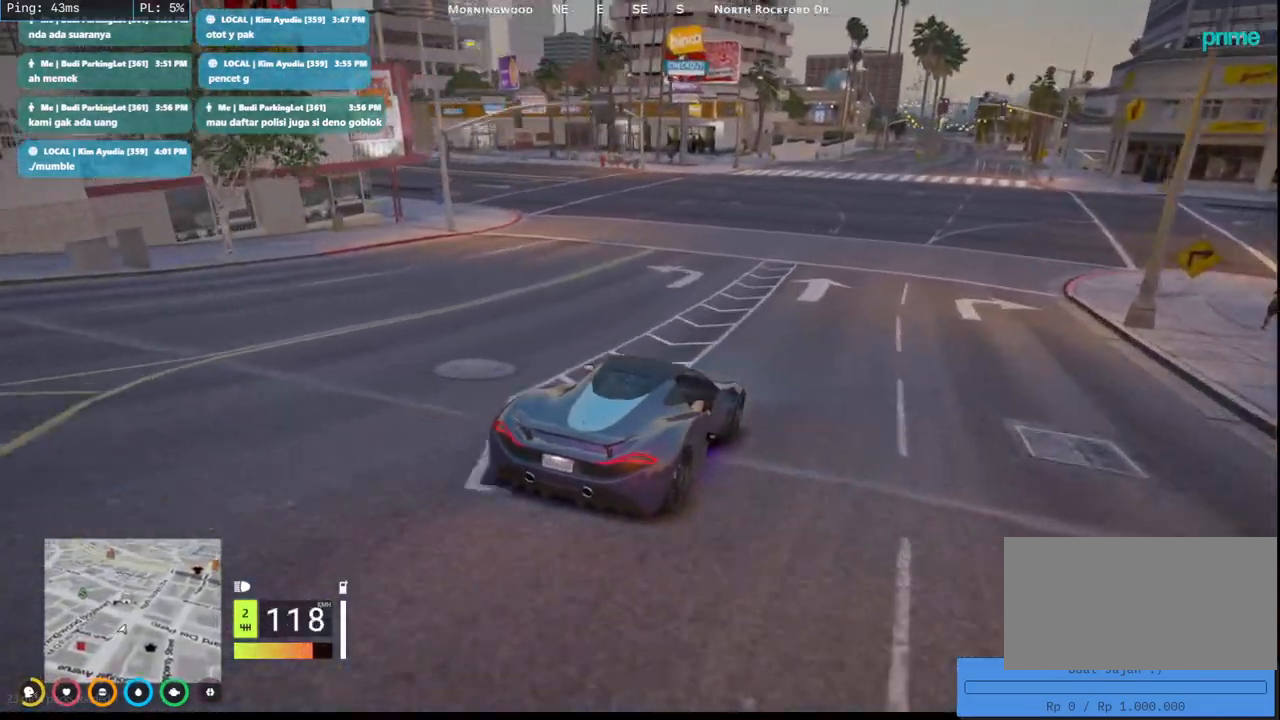
{"keys": ["a", "s"], "mouse": ["mb4"], "events": [[83, "w", "up"], [233, "s", "down"], [350, "s", "up"], [433, "s", "down"]]}
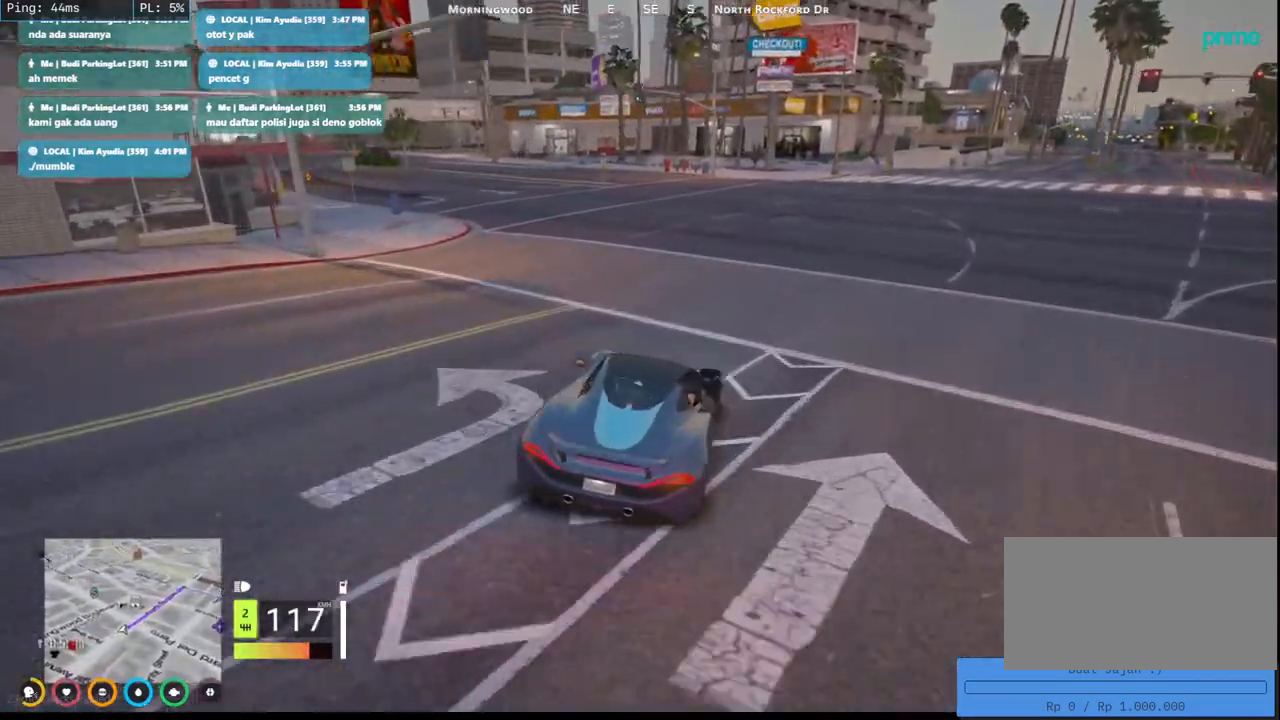
{"keys": ["a", "w"], "mouse": [], "events": [[17, "s", "up"], [183, "mouse_mb4", "up"], [183, "w", "down"]]}
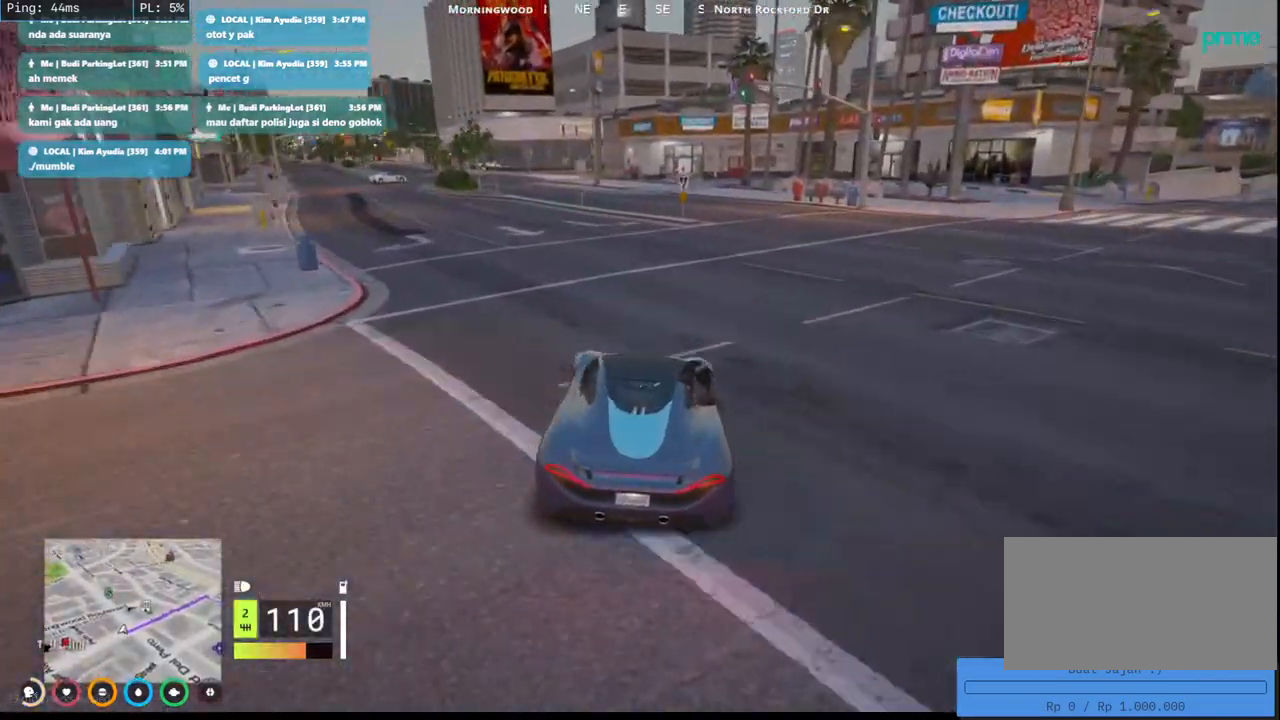
{"keys": ["w"], "mouse": [], "events": [[233, "a", "up"], [267, "a", "down"], [367, "a", "up"]]}
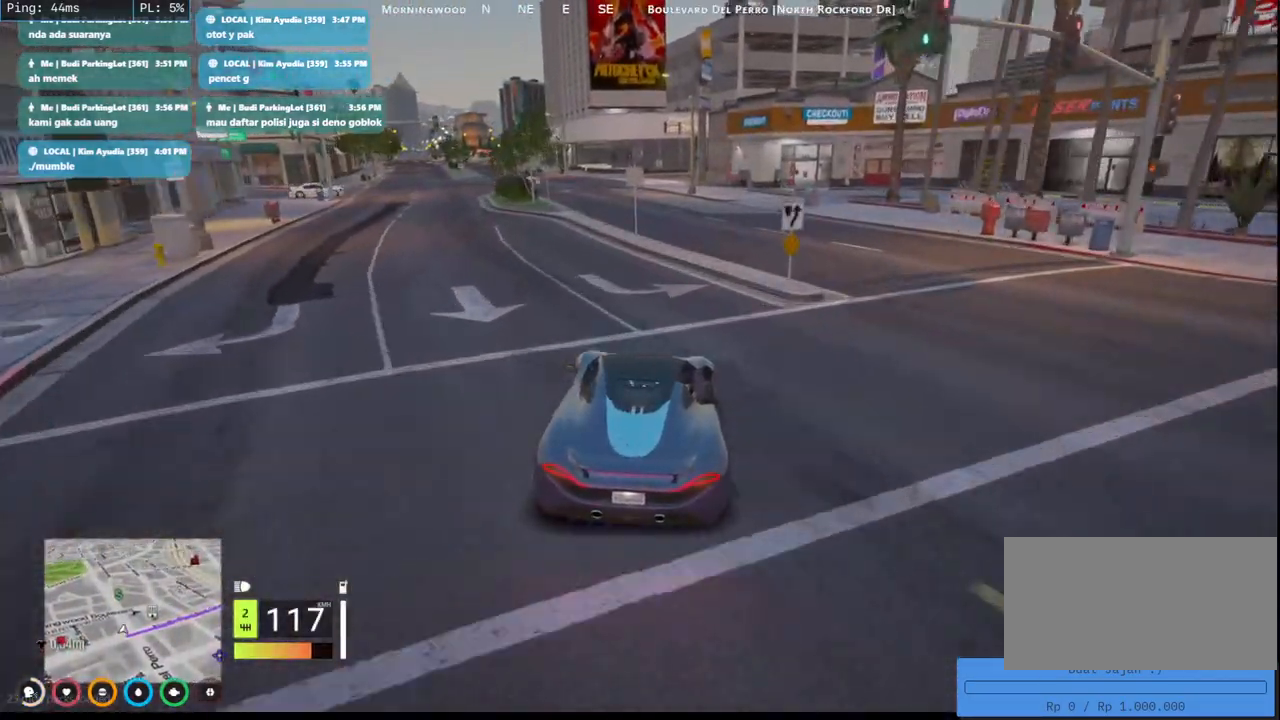
{"keys": ["s"], "mouse": ["mb4"], "events": [[33, "a", "down"], [233, "w", "up"], [250, "a", "up"], [250, "mouse_mb4", "down"], [367, "s", "down"]]}
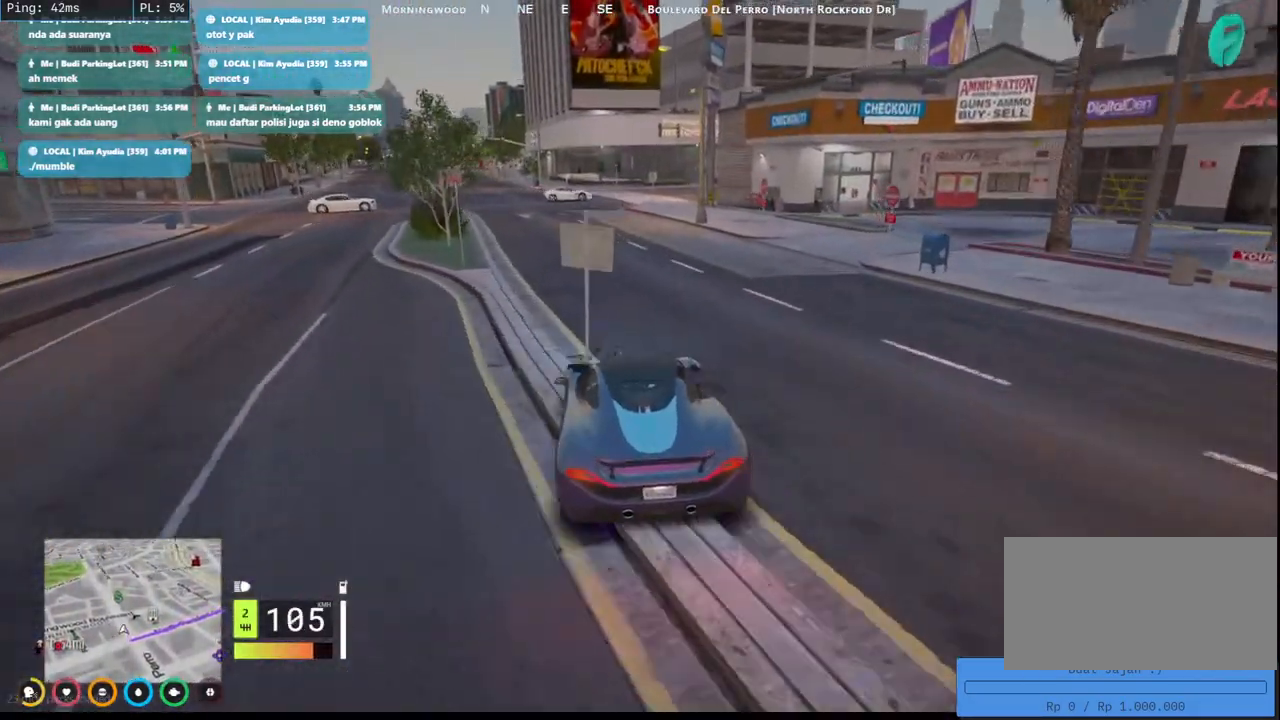
{"keys": [], "mouse": ["mb4"], "events": [[150, "a", "down"], [317, "a", "up"], [400, "s", "up"]]}
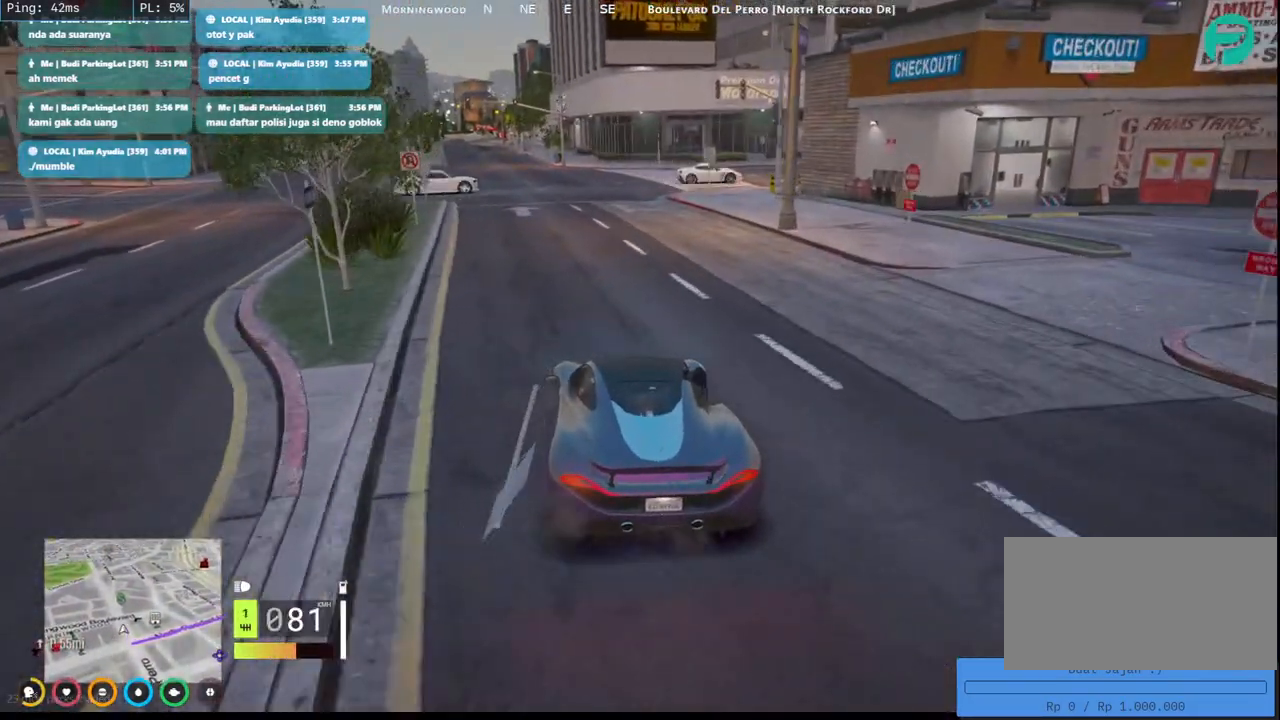
{"keys": ["w"], "mouse": ["mb4"], "events": [[117, "a", "down"], [117, "w", "down"], [267, "a", "up"]]}
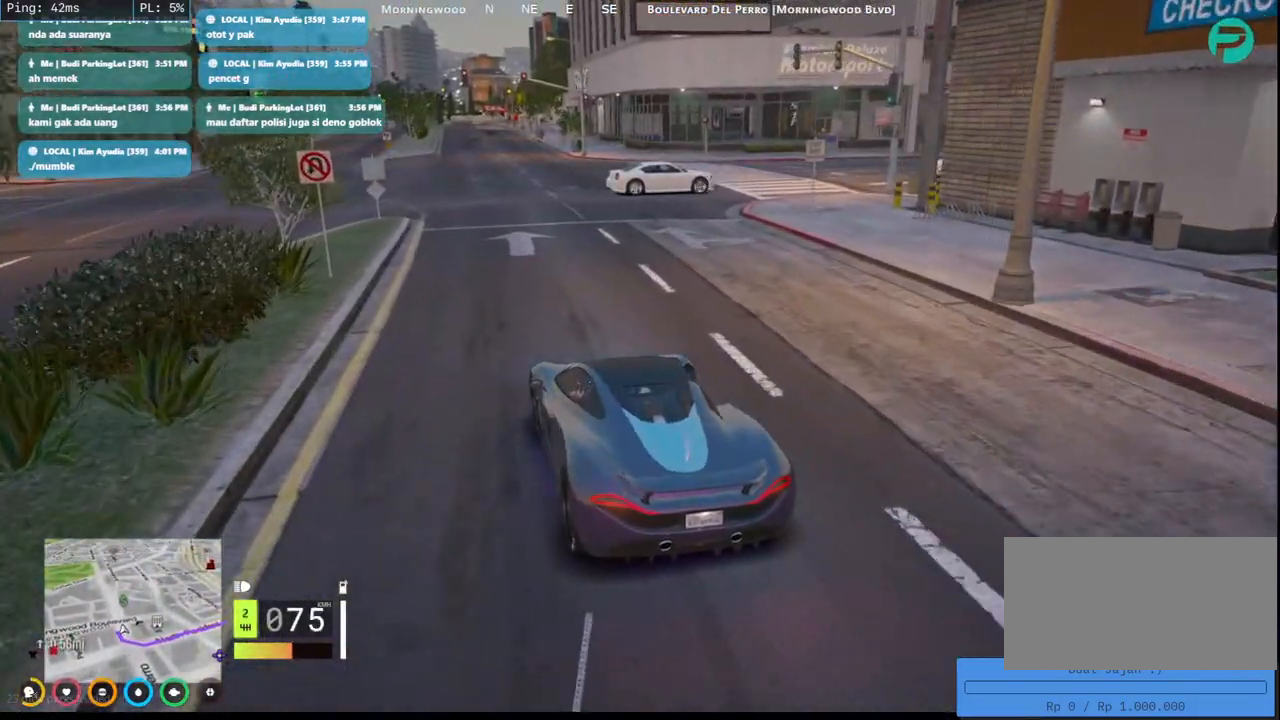
{"keys": ["w"], "mouse": ["mb4"], "events": [[17, "w", "up"], [133, "d", "down"], [250, "w", "down"], [317, "d", "up"]]}